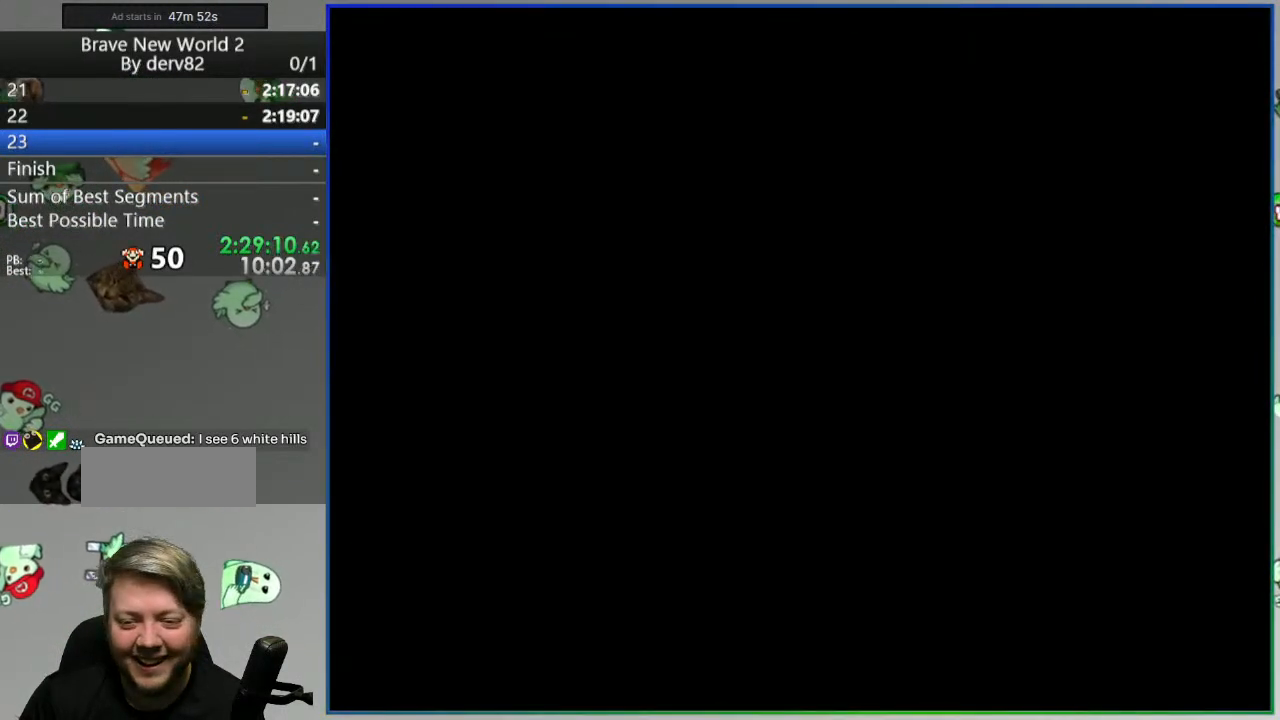
Gameplay with a controller (Nintendo layout); each line is a JSON object with the inputs held at the frame after it (dt_ms = milliseconds from this image to that frame). "events" lists button and stick changes between this image and that frame as [ms after this image, input, new state], when the widget could be followed in between. Not read: L3 R3 START.
{"dt_ms": 500, "buttons": [], "events": []}
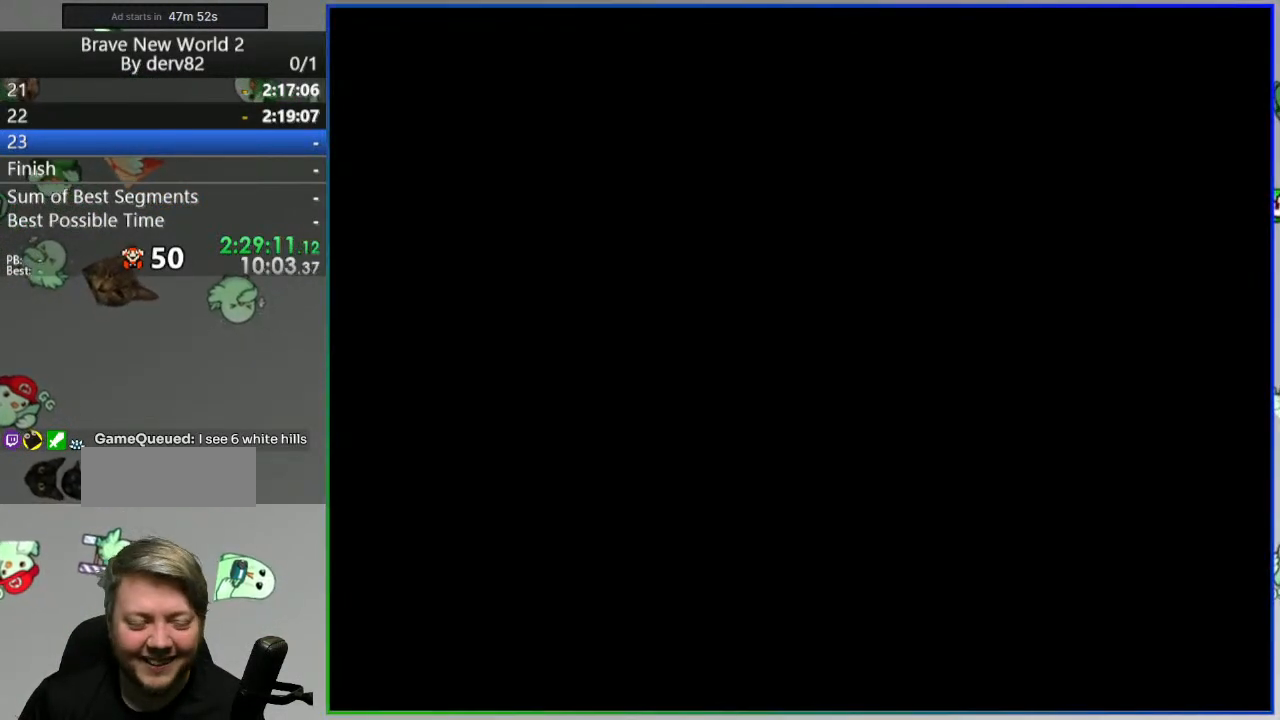
{"dt_ms": 500, "buttons": [], "events": []}
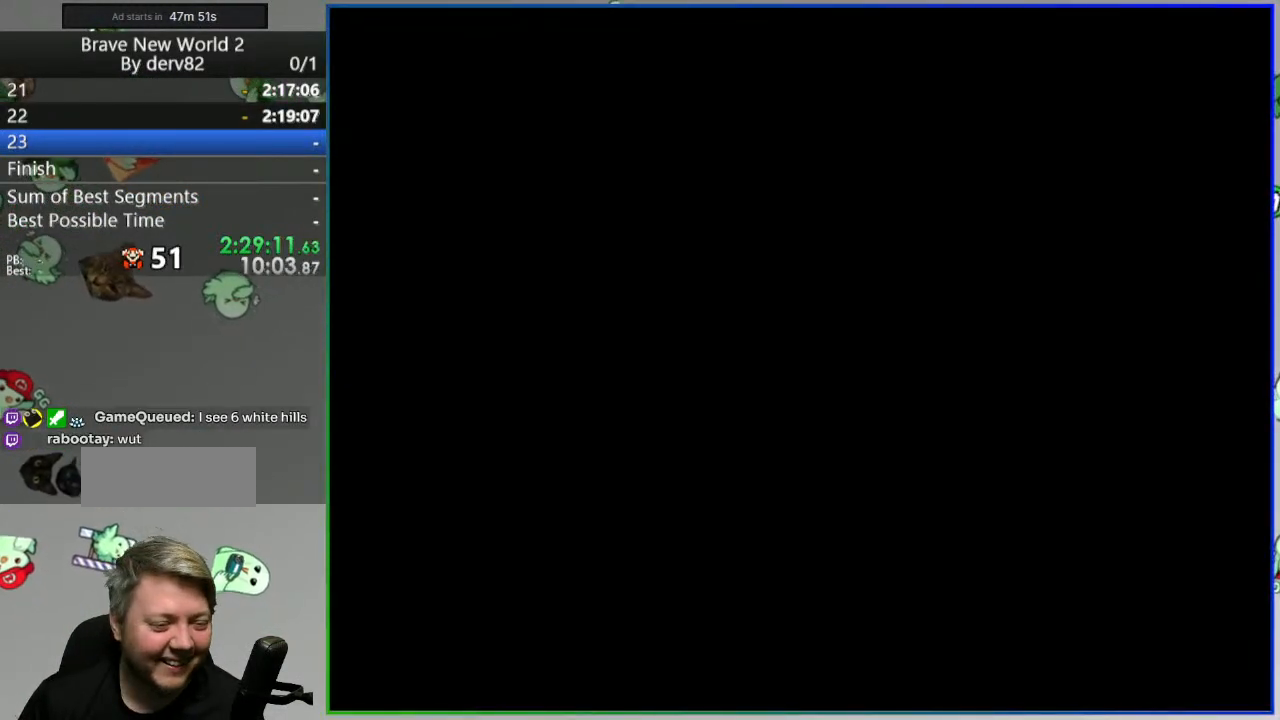
{"dt_ms": 500, "buttons": [], "events": []}
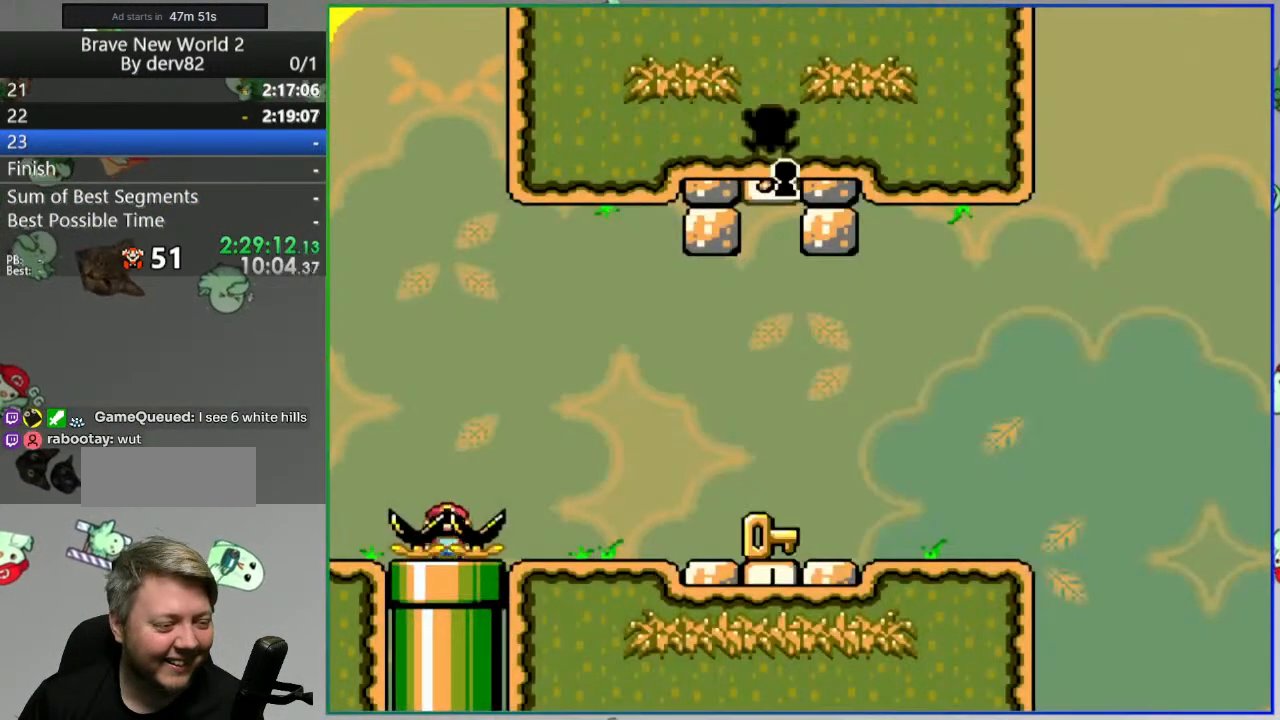
{"dt_ms": 500, "buttons": ["A", "B", "DPAD_RIGHT"], "events": [[167, "DPAD_RIGHT", "down"], [250, "B", "down"], [267, "A", "down"]]}
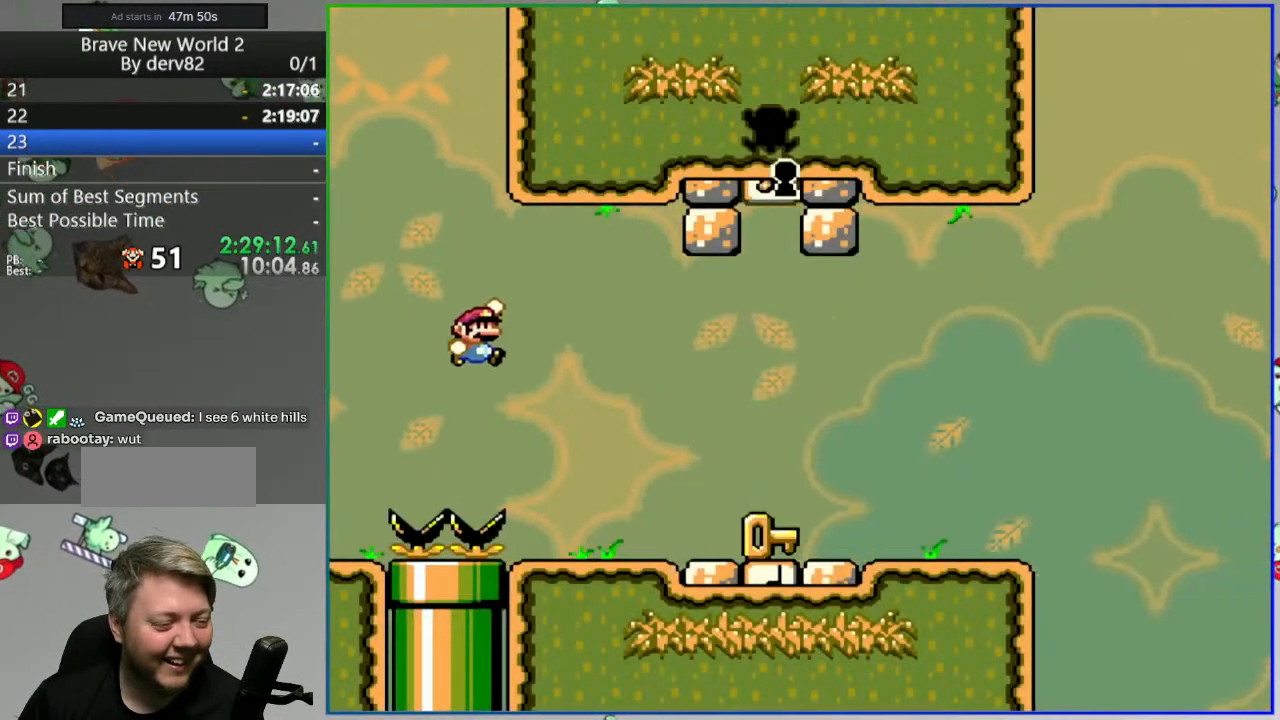
{"dt_ms": 500, "buttons": ["DPAD_LEFT"], "events": [[183, "B", "up"], [233, "A", "up"], [233, "Y", "down"], [367, "DPAD_RIGHT", "up"], [400, "Y", "up"], [433, "DPAD_LEFT", "down"]]}
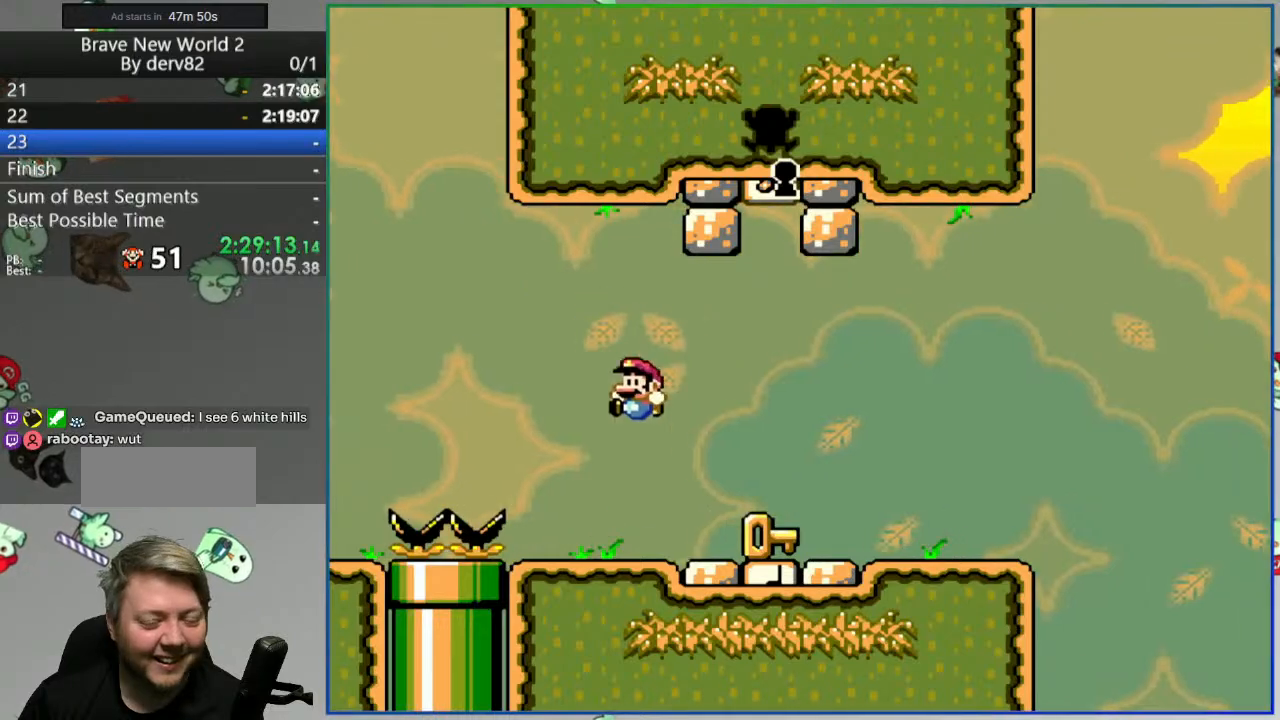
{"dt_ms": 1000, "buttons": ["DPAD_LEFT"], "events": [[67, "DPAD_LEFT", "up"], [400, "B", "down"], [500, "DPAD_RIGHT", "down"], [600, "B", "up"], [783, "DPAD_RIGHT", "up"], [867, "DPAD_LEFT", "down"]]}
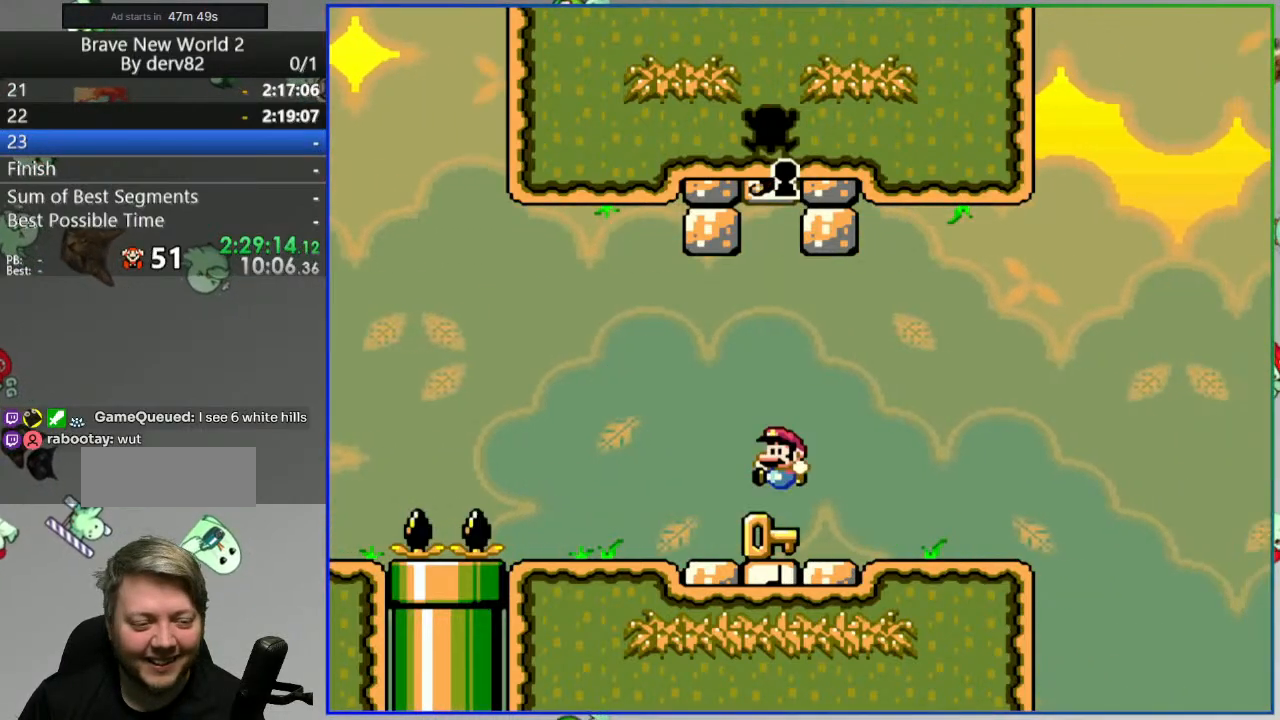
{"dt_ms": 500, "buttons": ["B", "Y"], "events": [[17, "B", "down"], [33, "DPAD_LEFT", "up"], [33, "Y", "down"]]}
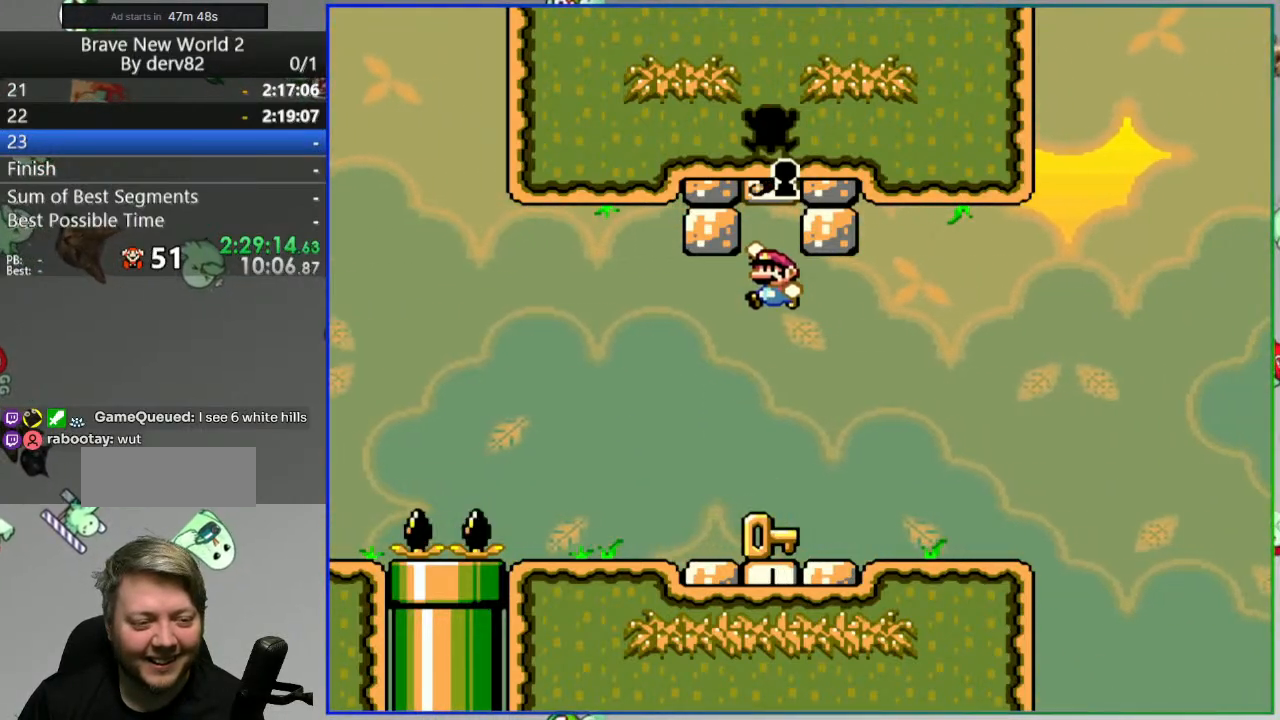
{"dt_ms": 500, "buttons": ["DPAD_LEFT"], "events": [[150, "Y", "up"], [167, "B", "up"], [417, "DPAD_LEFT", "down"]]}
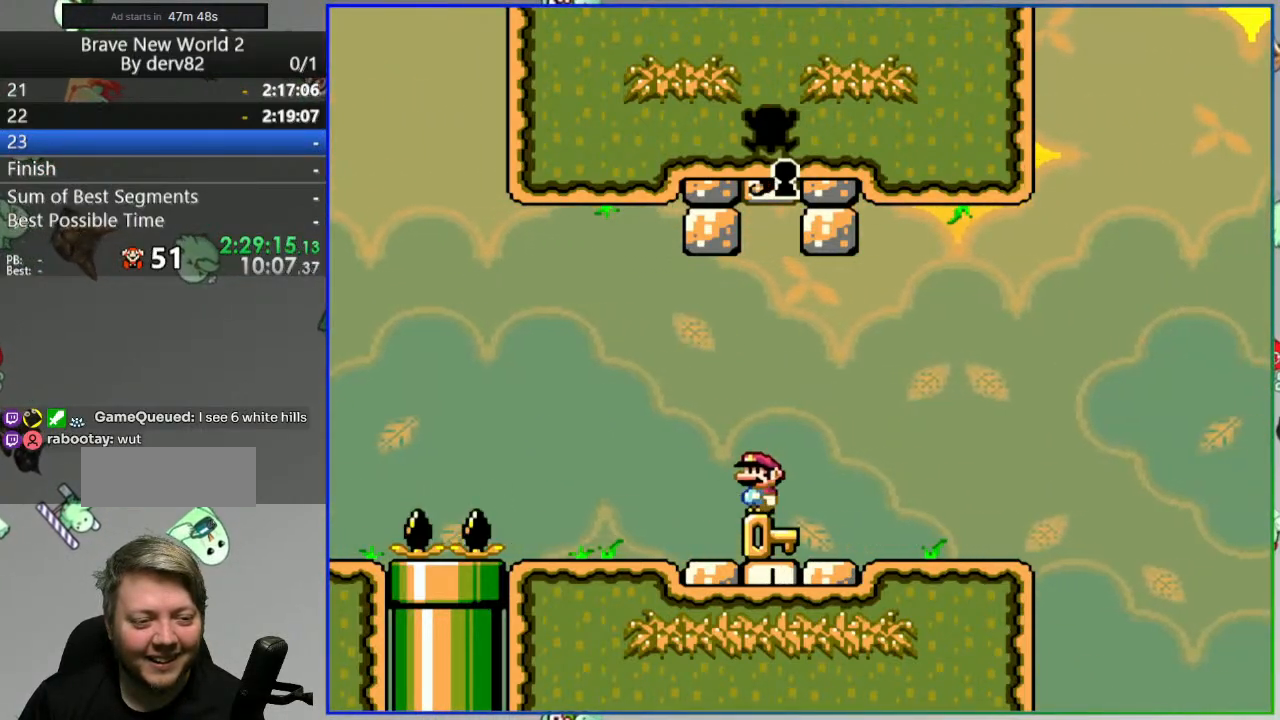
{"dt_ms": 500, "buttons": [], "events": [[17, "DPAD_LEFT", "up"], [133, "DPAD_RIGHT", "down"], [200, "DPAD_RIGHT", "up"]]}
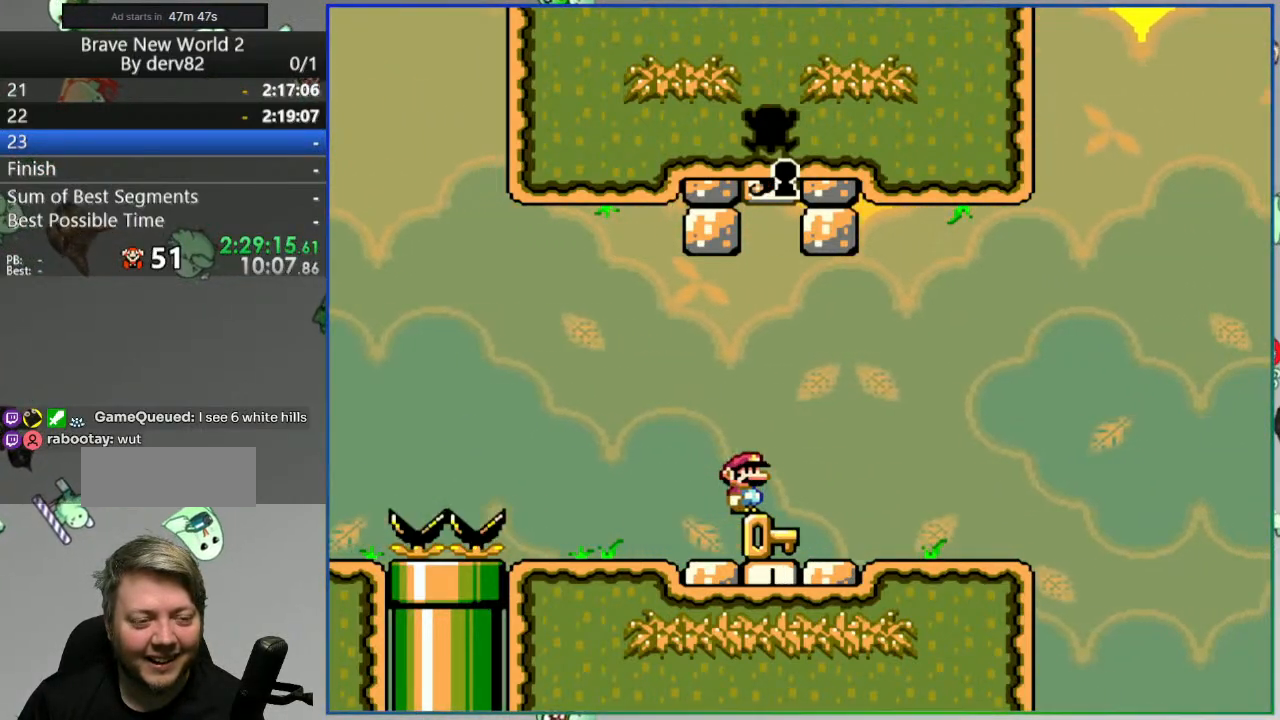
{"dt_ms": 500, "buttons": [], "events": [[100, "SELECT", "down"], [283, "SELECT", "up"]]}
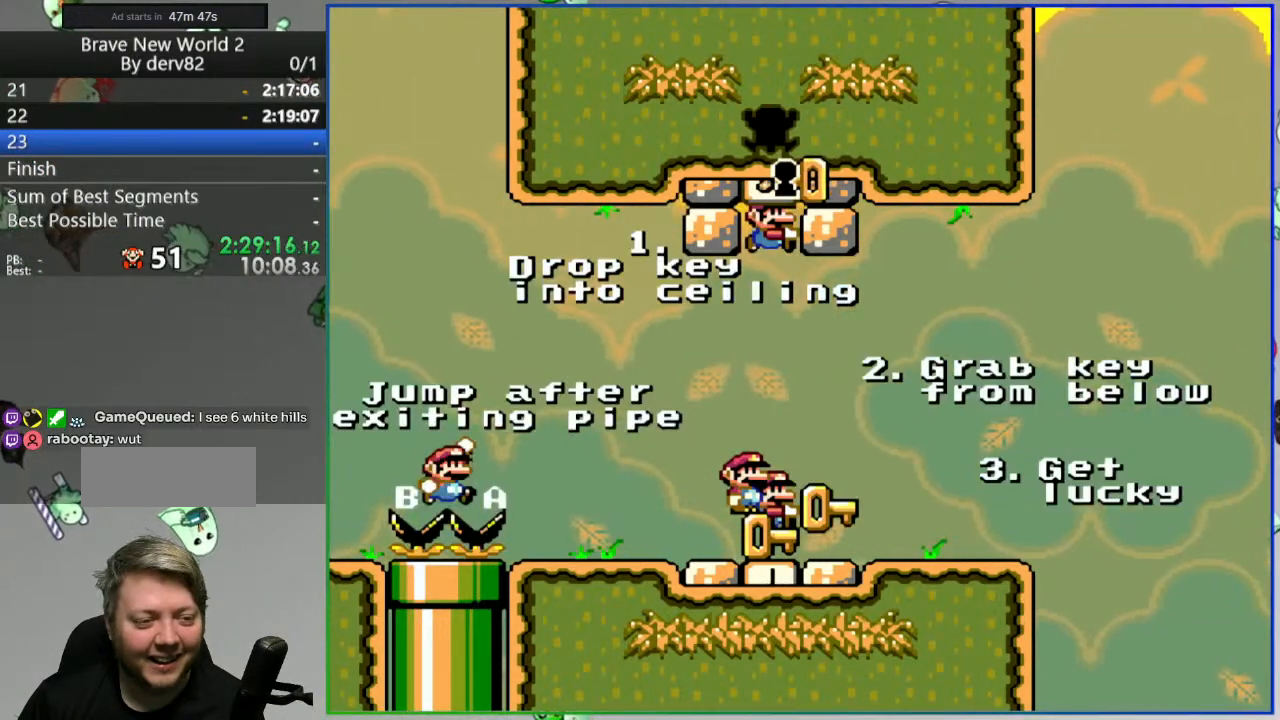
{"dt_ms": 500, "buttons": [], "events": []}
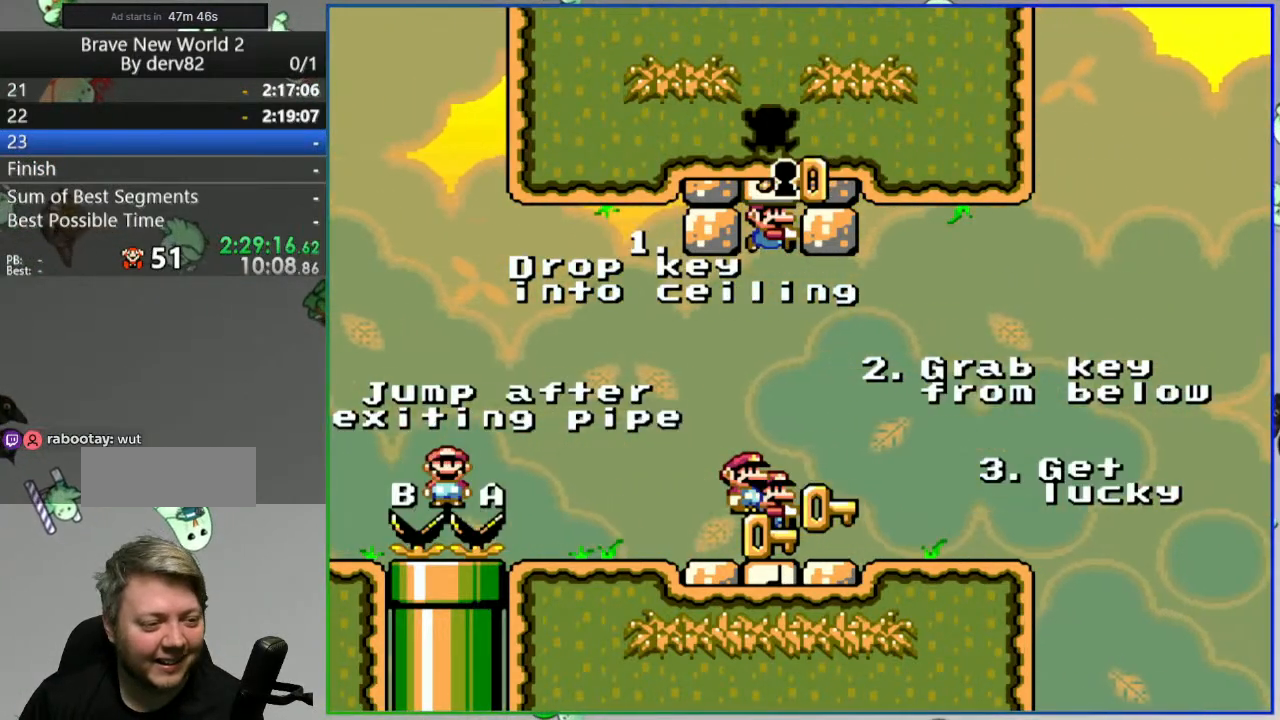
{"dt_ms": 500, "buttons": [], "events": []}
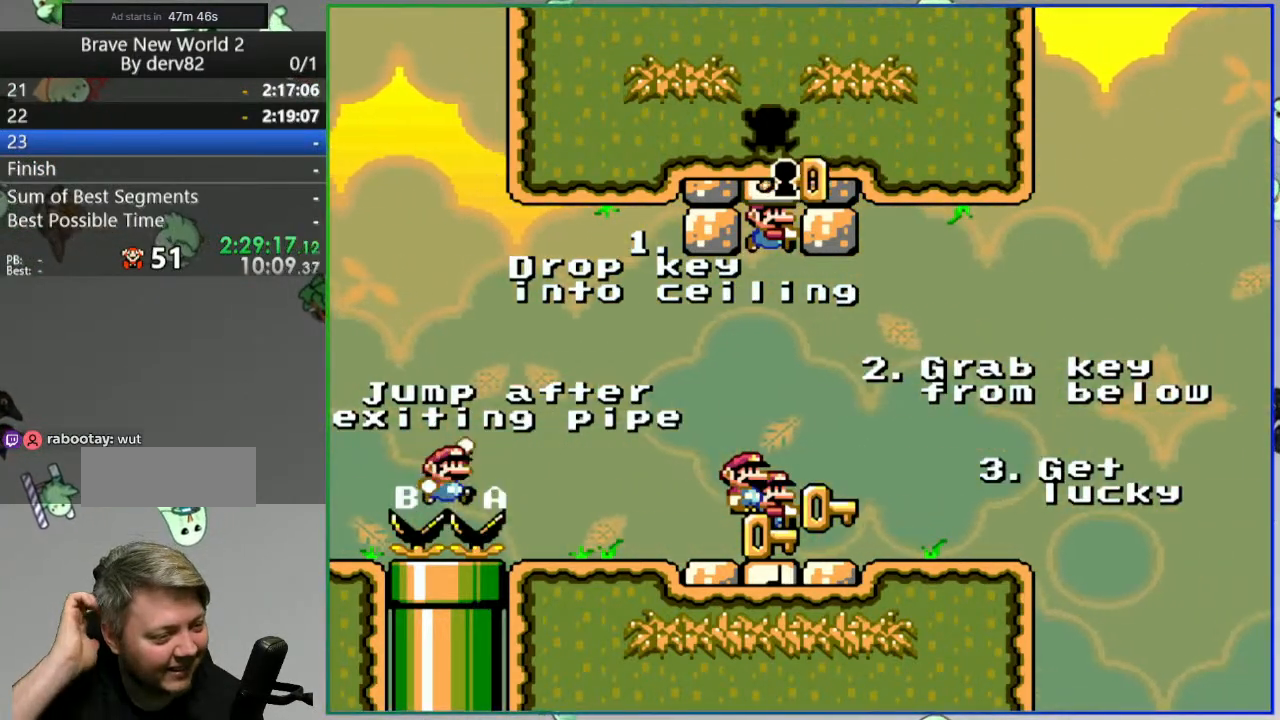
{"dt_ms": 500, "buttons": [], "events": []}
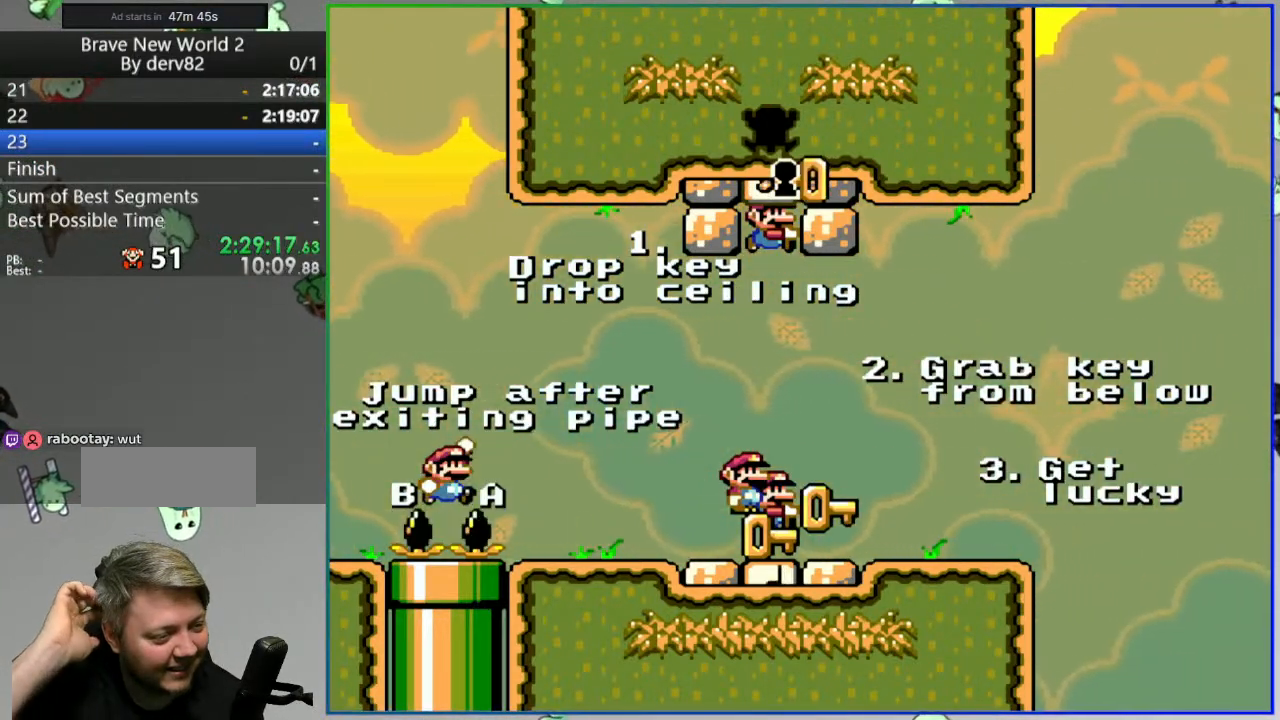
{"dt_ms": 500, "buttons": [], "events": []}
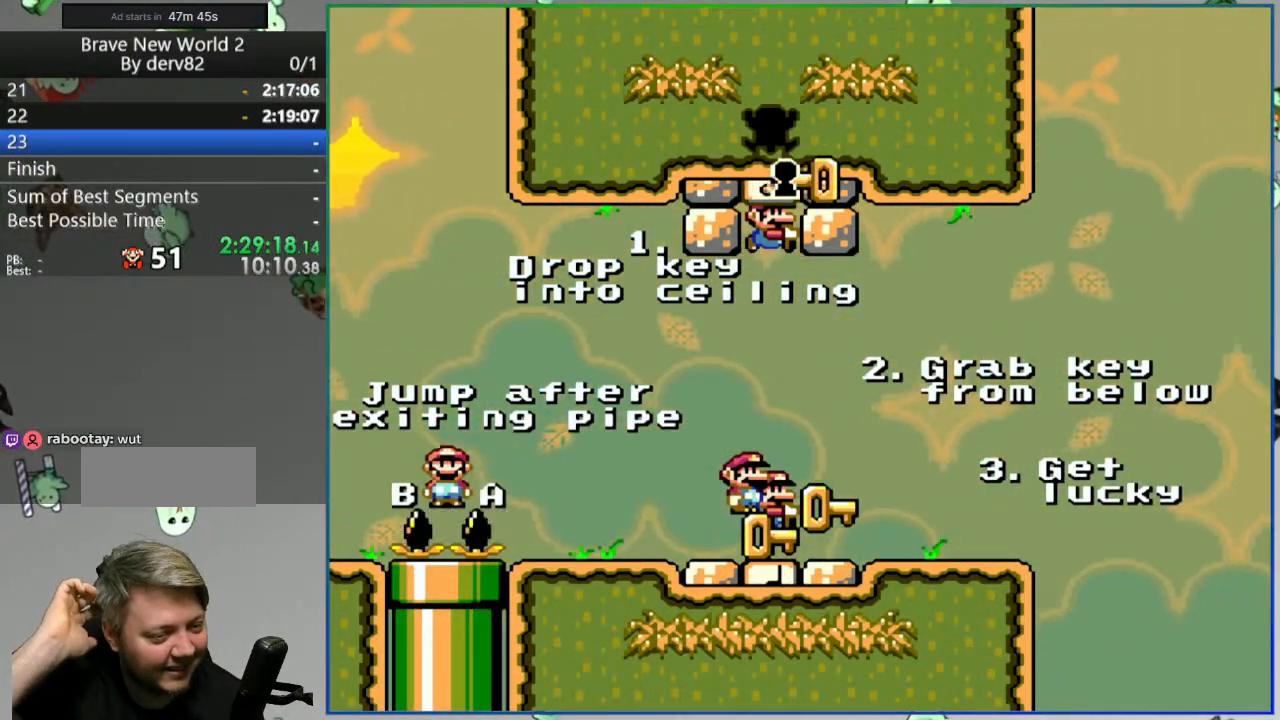
{"dt_ms": 500, "buttons": [], "events": []}
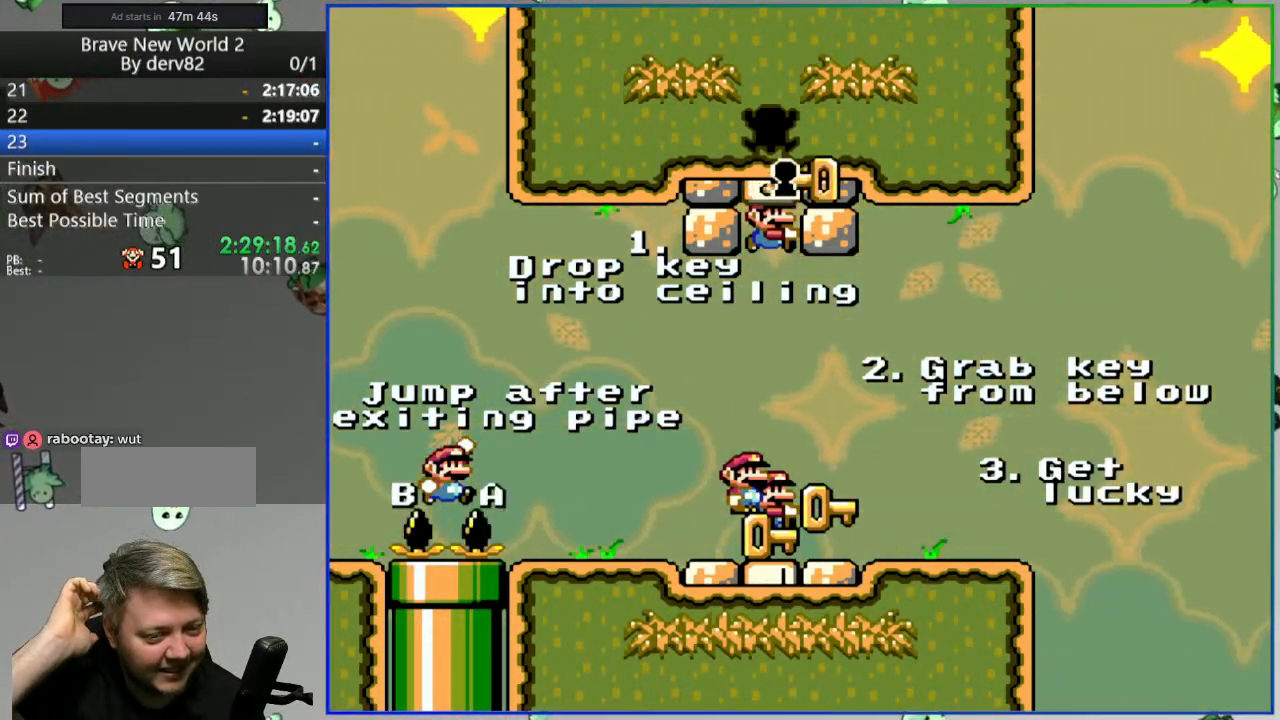
{"dt_ms": 500, "buttons": [], "events": []}
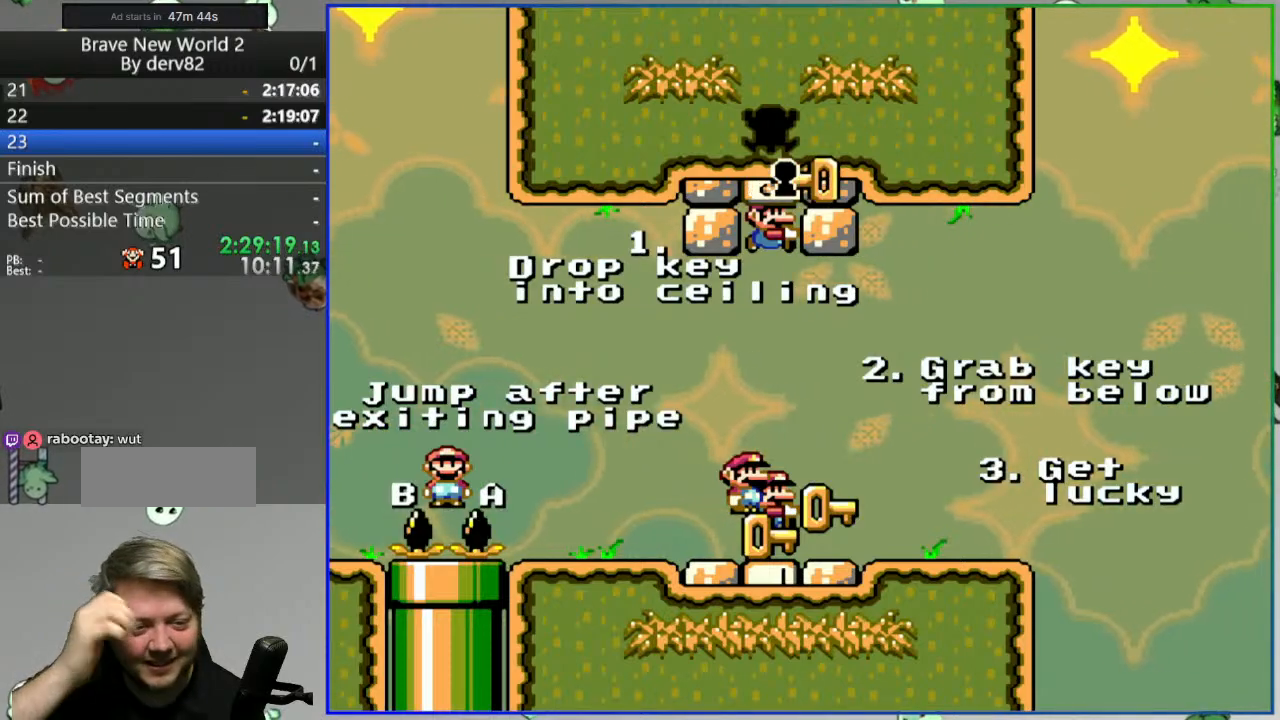
{"dt_ms": 500, "buttons": [], "events": []}
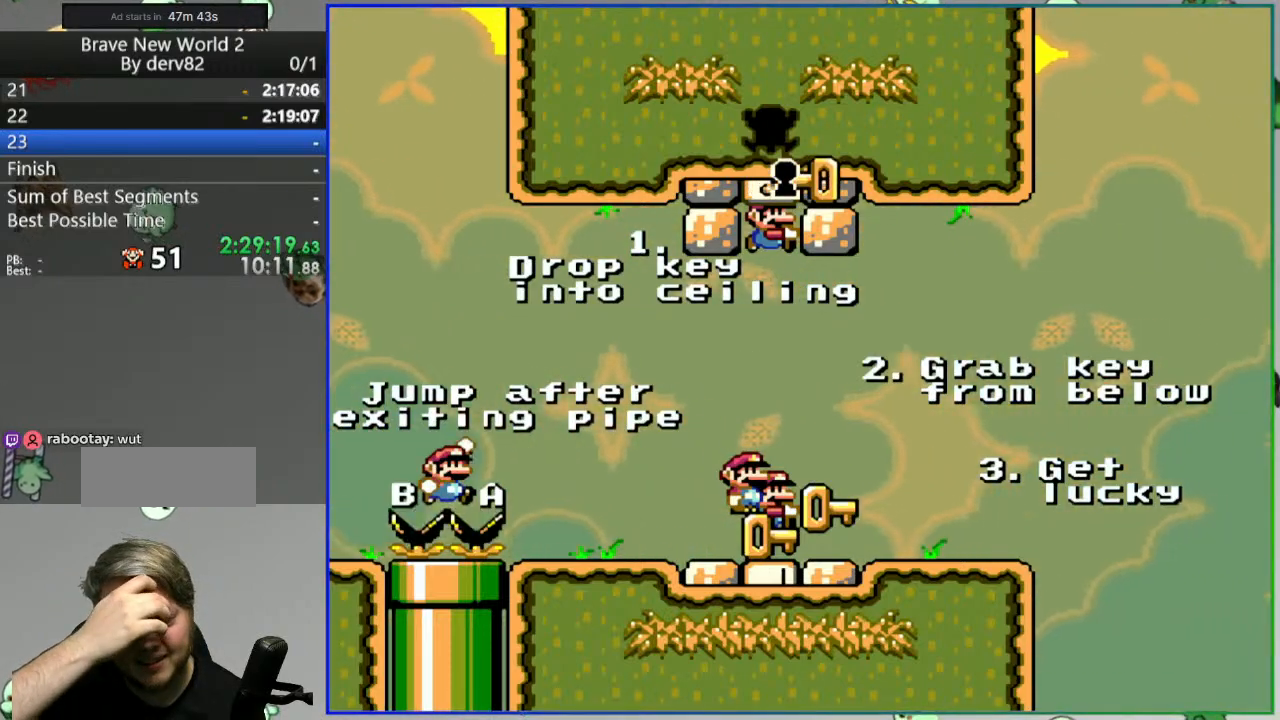
{"dt_ms": 1000, "buttons": [], "events": []}
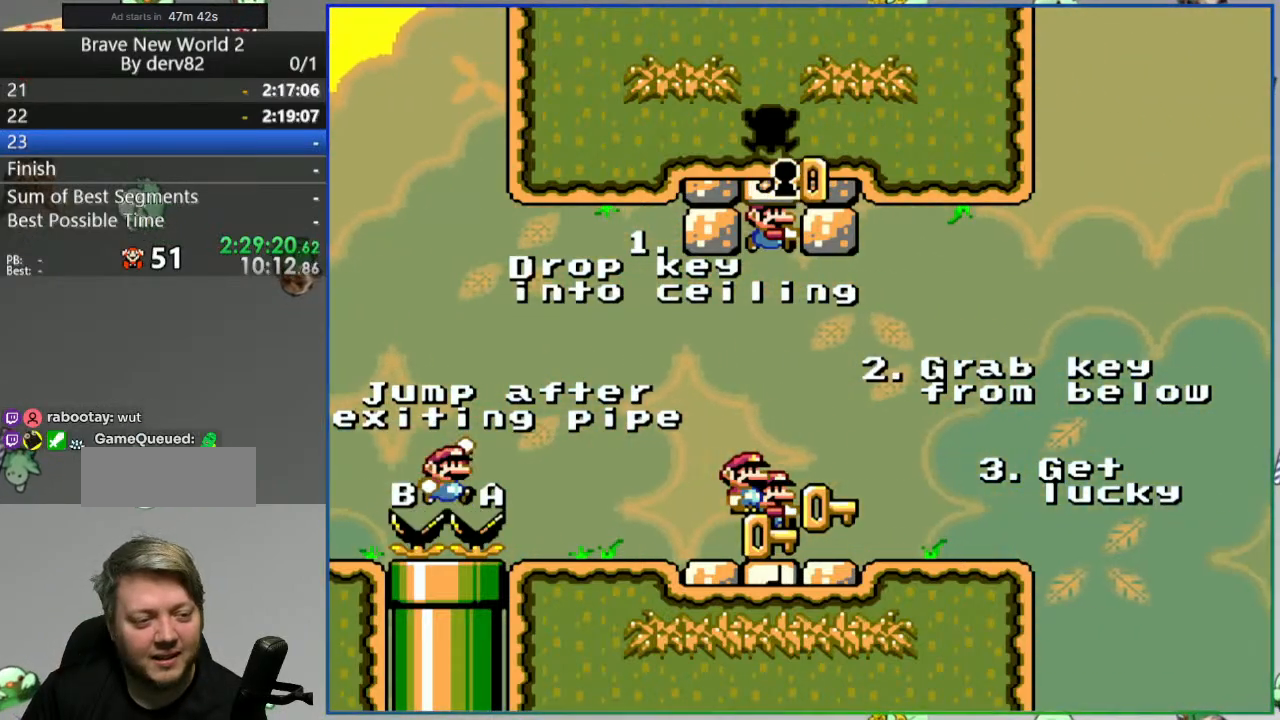
{"dt_ms": 500, "buttons": ["B", "Y"], "events": [[50, "SELECT", "down"], [100, "Y", "down"], [150, "SELECT", "up"], [267, "B", "down"]]}
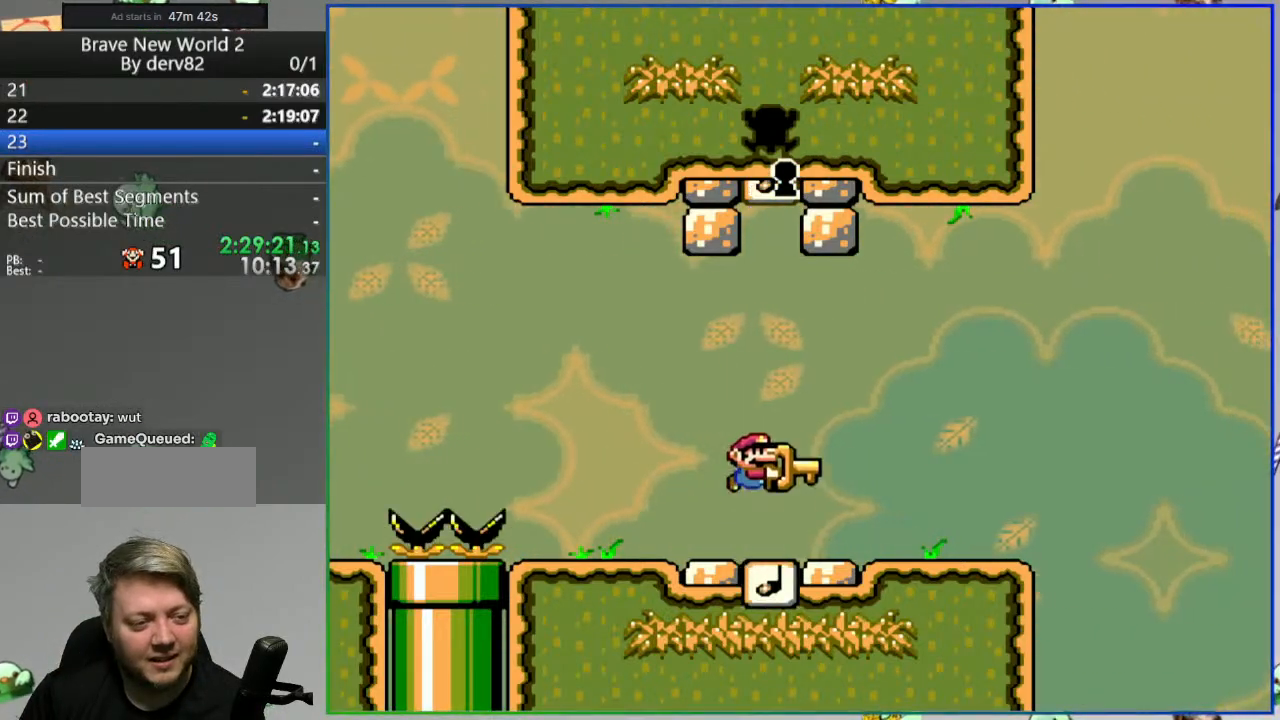
{"dt_ms": 500, "buttons": ["Y"], "events": [[333, "B", "up"]]}
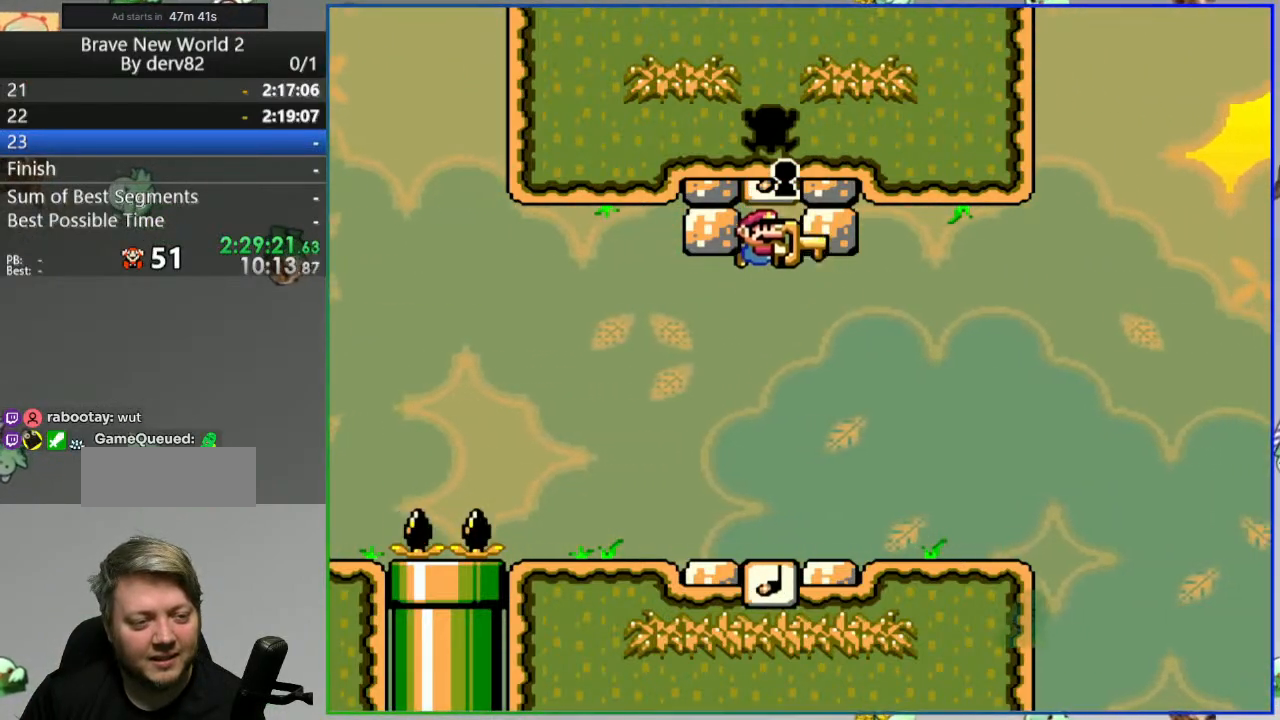
{"dt_ms": 500, "buttons": ["B", "Y", "DPAD_DOWN"], "events": [[200, "B", "down"], [450, "DPAD_DOWN", "down"]]}
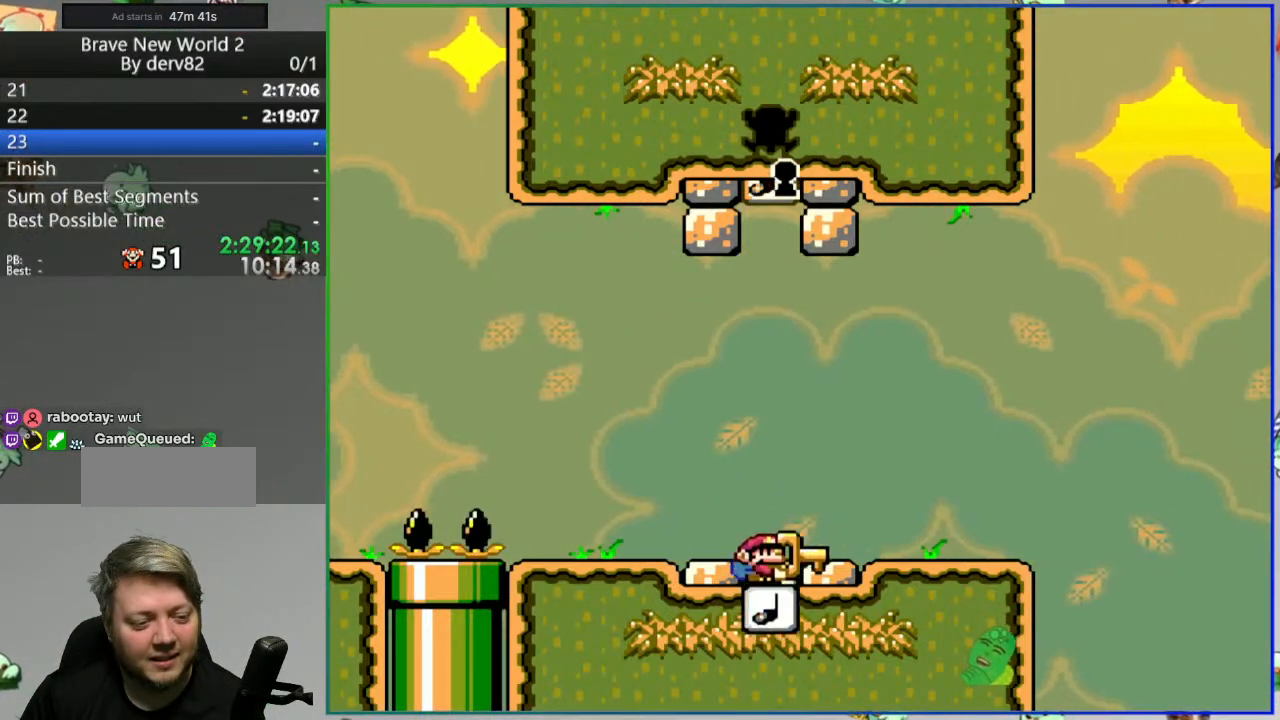
{"dt_ms": 500, "buttons": ["B", "Y", "DPAD_DOWN"], "events": []}
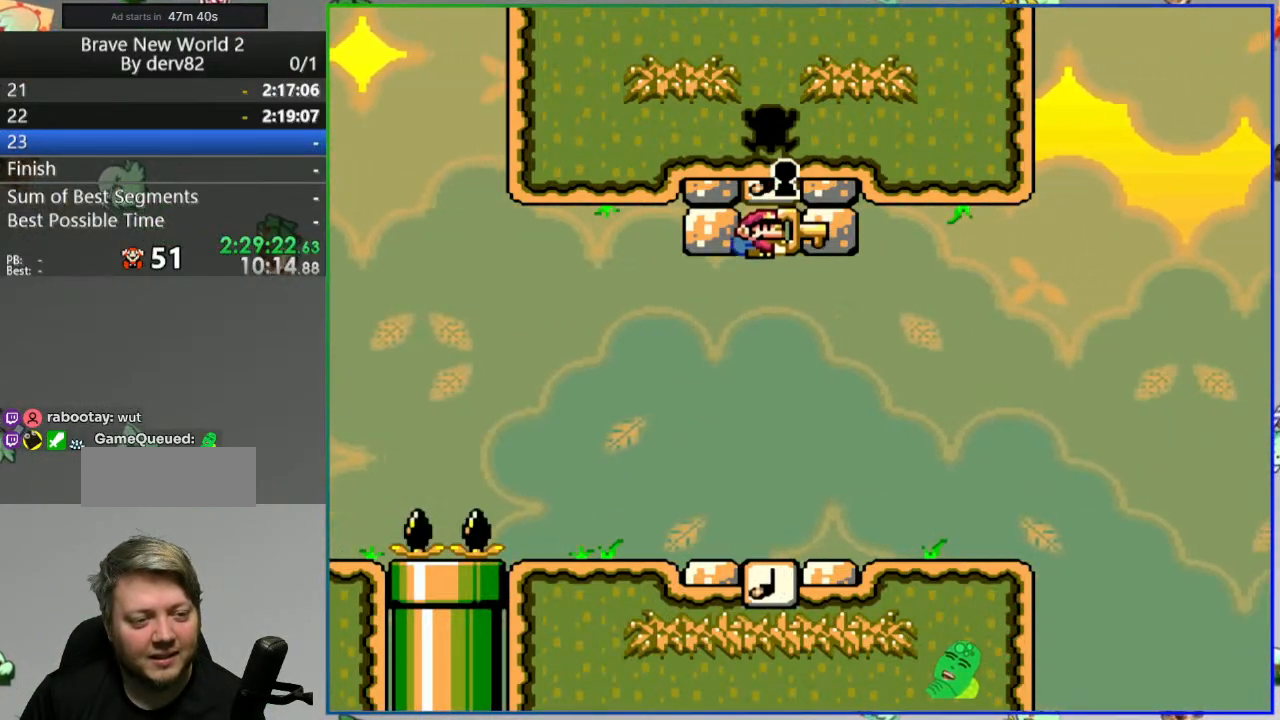
{"dt_ms": 1000, "buttons": ["B", "Y", "DPAD_RIGHT"], "events": [[17, "Y", "up"], [283, "DPAD_DOWN", "up"], [367, "B", "up"], [483, "B", "down"], [533, "Y", "down"], [983, "DPAD_RIGHT", "down"]]}
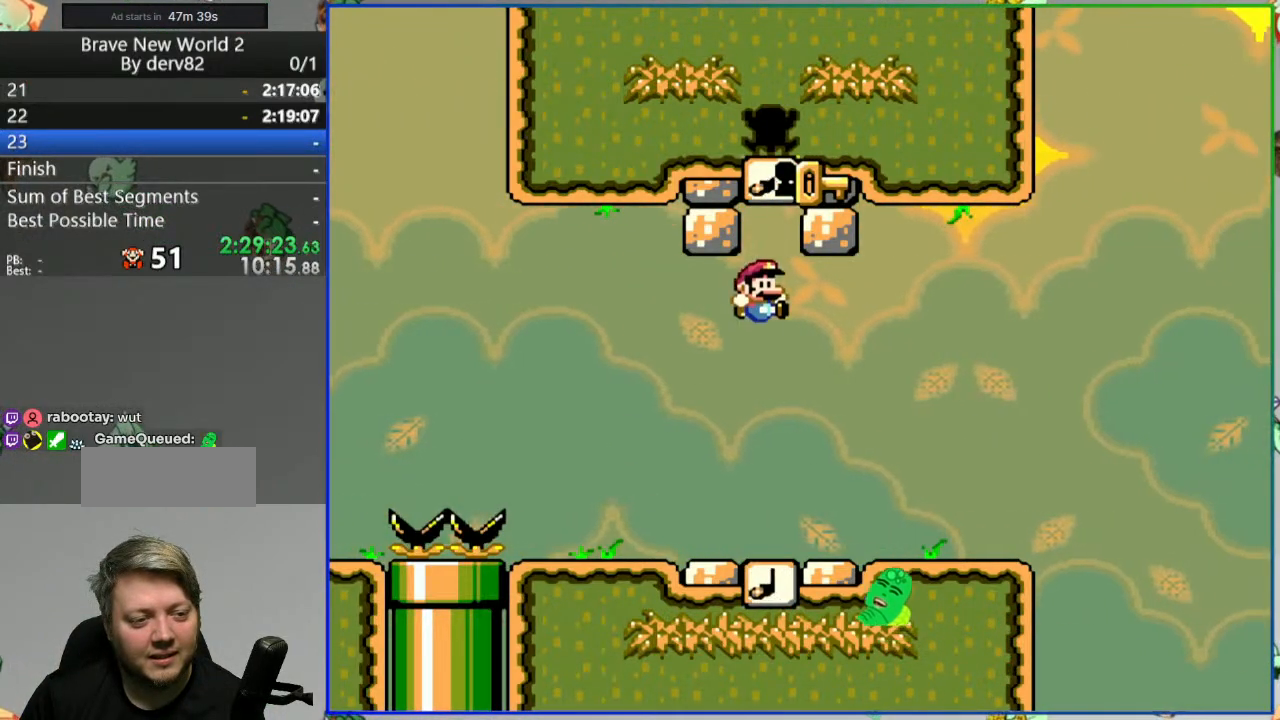
{"dt_ms": 500, "buttons": ["B", "Y"], "events": [[67, "DPAD_RIGHT", "up"]]}
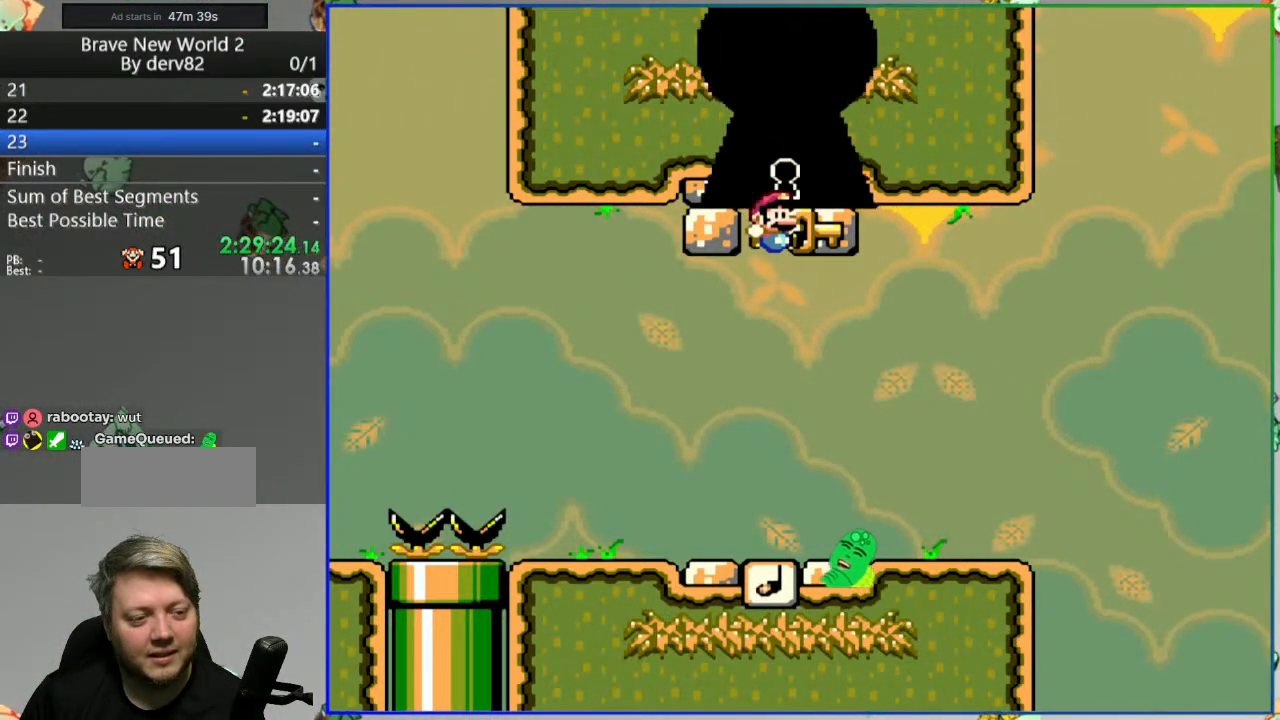
{"dt_ms": 500, "buttons": [], "events": [[167, "B", "up"], [167, "Y", "up"]]}